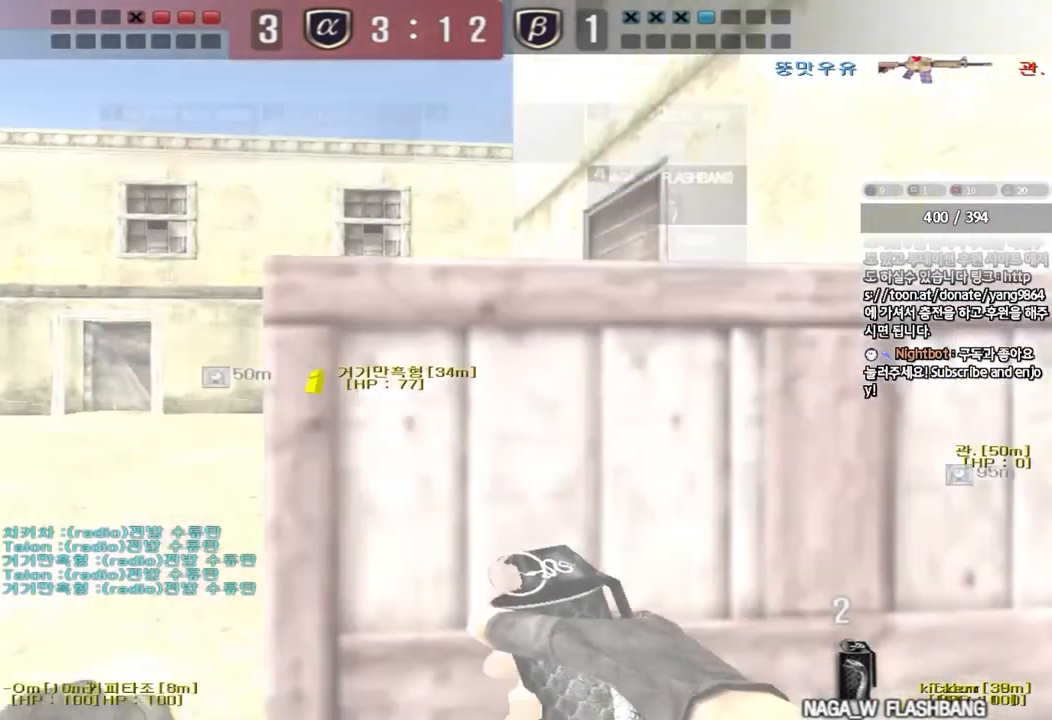
Gameplay with keyboard; each line is a JSON object with the keys held at the frame after it. "events" lists presses ("down") and releases ("up") of "a", "ctrl", "d", "e", "f", "q", "r", "s", "shift", "space", "tab" and "w" between this image and that frame as [ms after this image, input, new state], when the widget could be followed in between. No other keys are recorded. Mouse input is not recorded.
{"keys": ["w"]}
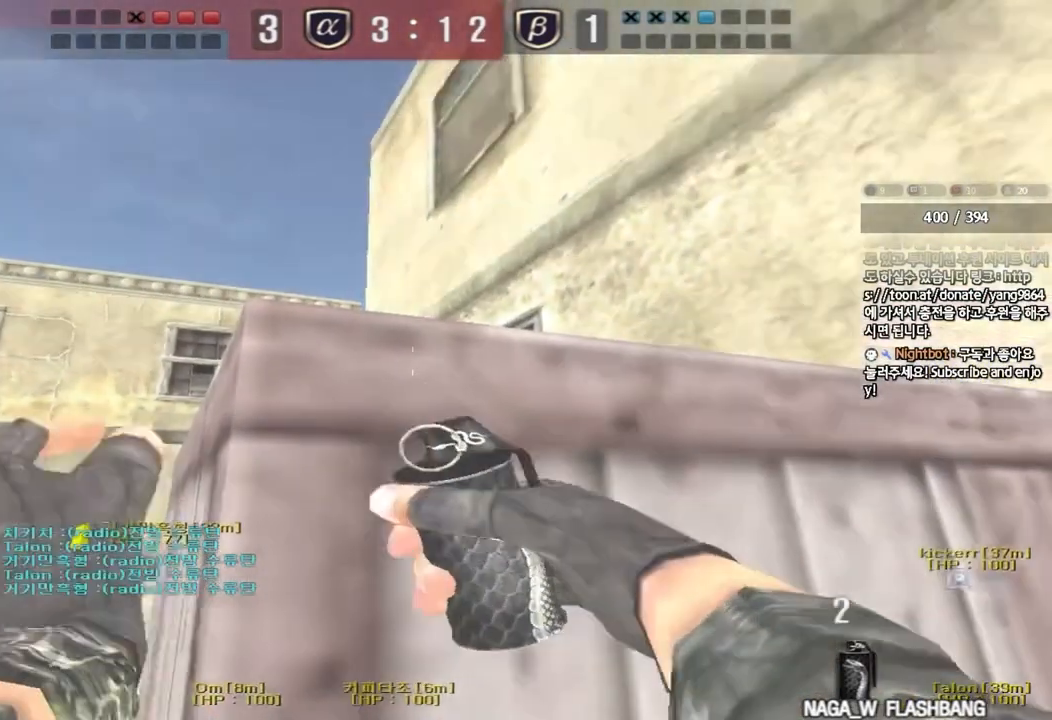
{"keys": ["w"], "events": []}
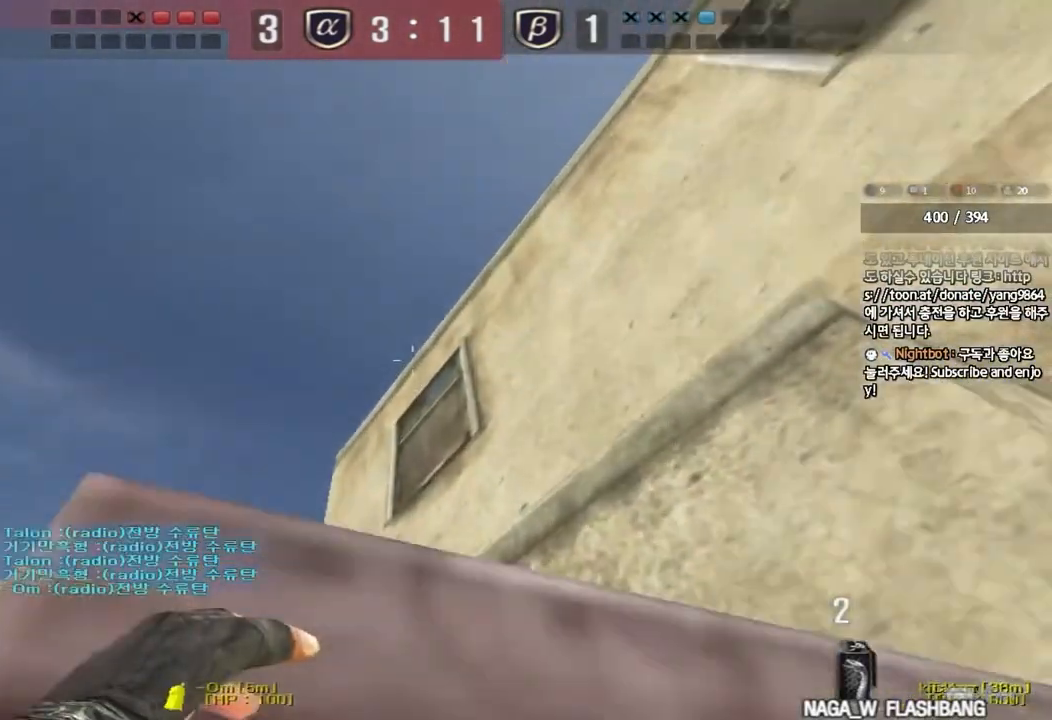
{"keys": ["w"], "events": []}
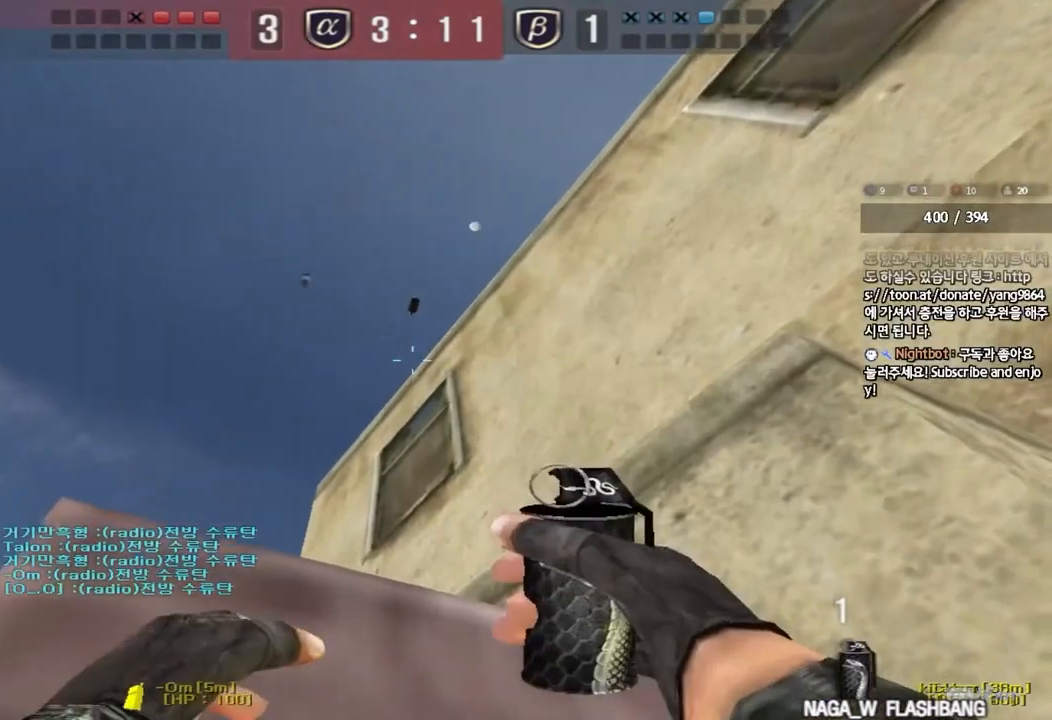
{"keys": ["w"], "events": []}
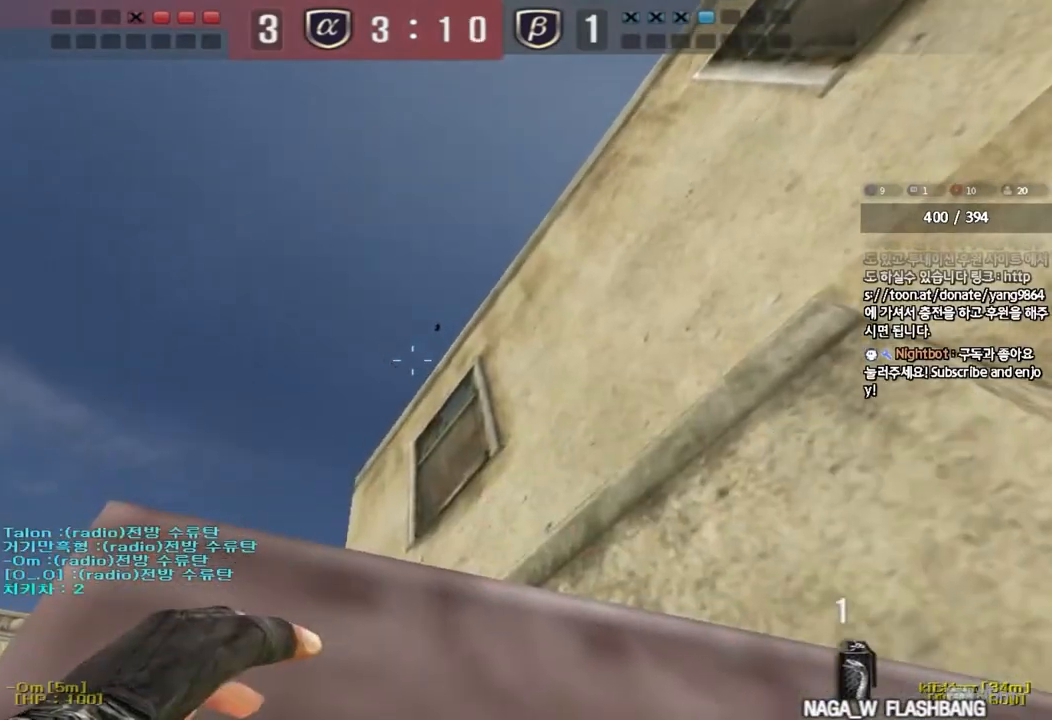
{"keys": ["a", "w"], "events": [[500, "a", "down"]]}
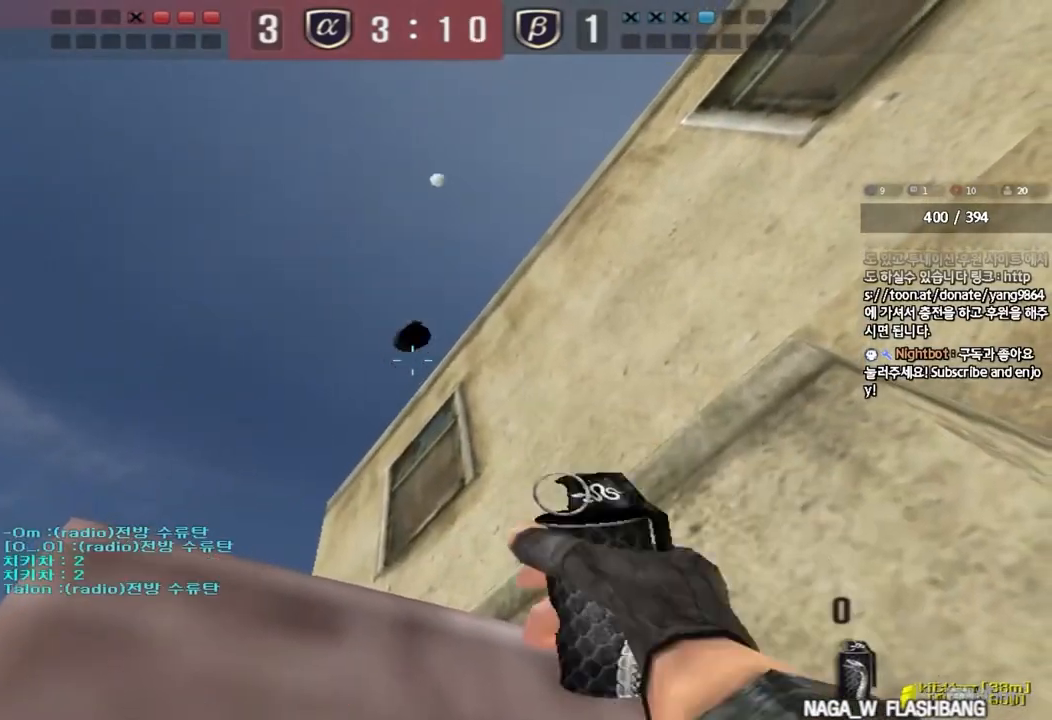
{"keys": ["a", "w"], "events": []}
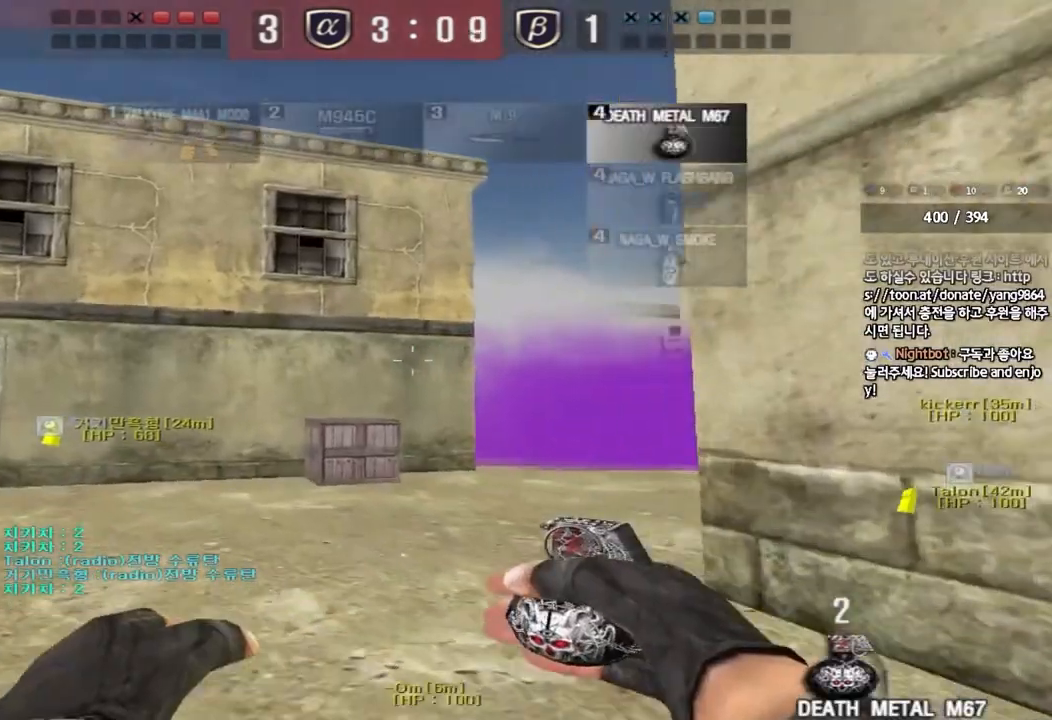
{"keys": ["a", "w"], "events": []}
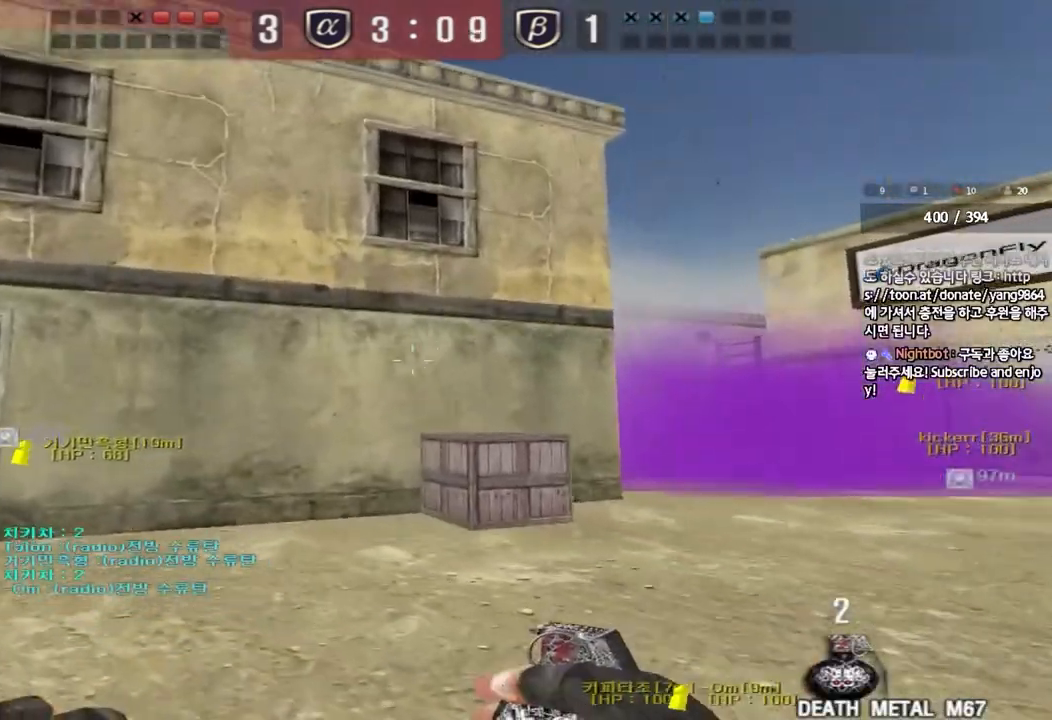
{"keys": [], "events": [[183, "shift", "down"], [200, "a", "up"], [200, "w", "up"], [233, "space", "down"], [317, "shift", "up"], [317, "space", "up"]]}
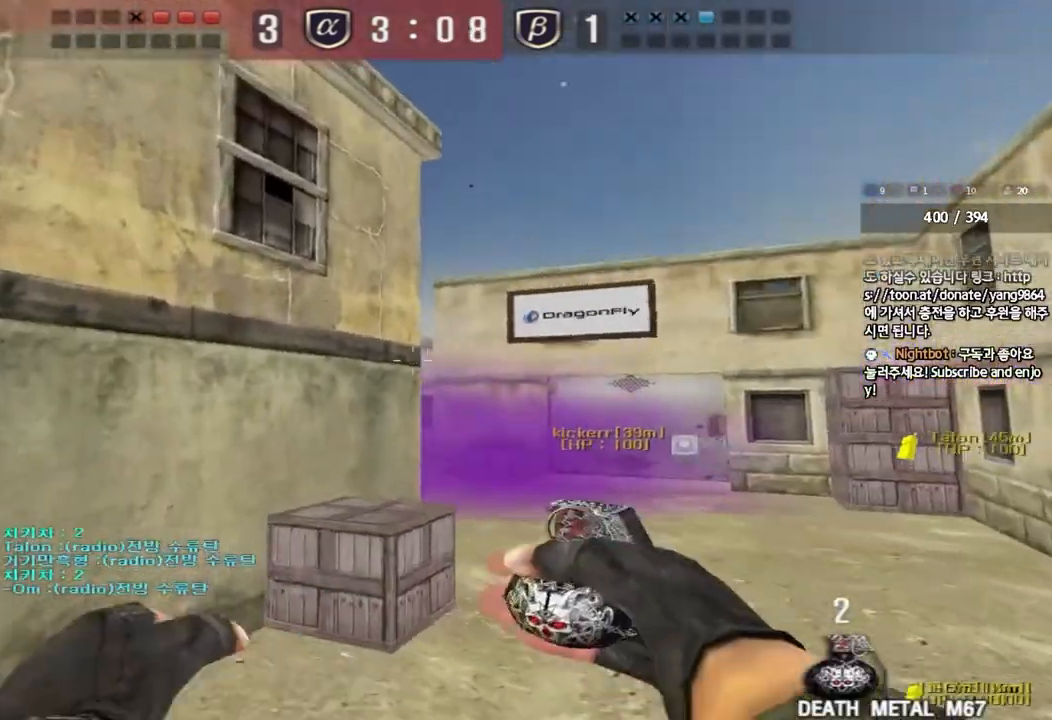
{"keys": ["w"], "events": [[133, "w", "down"], [183, "d", "down"], [217, "shift", "down"], [333, "d", "up"], [450, "shift", "up"]]}
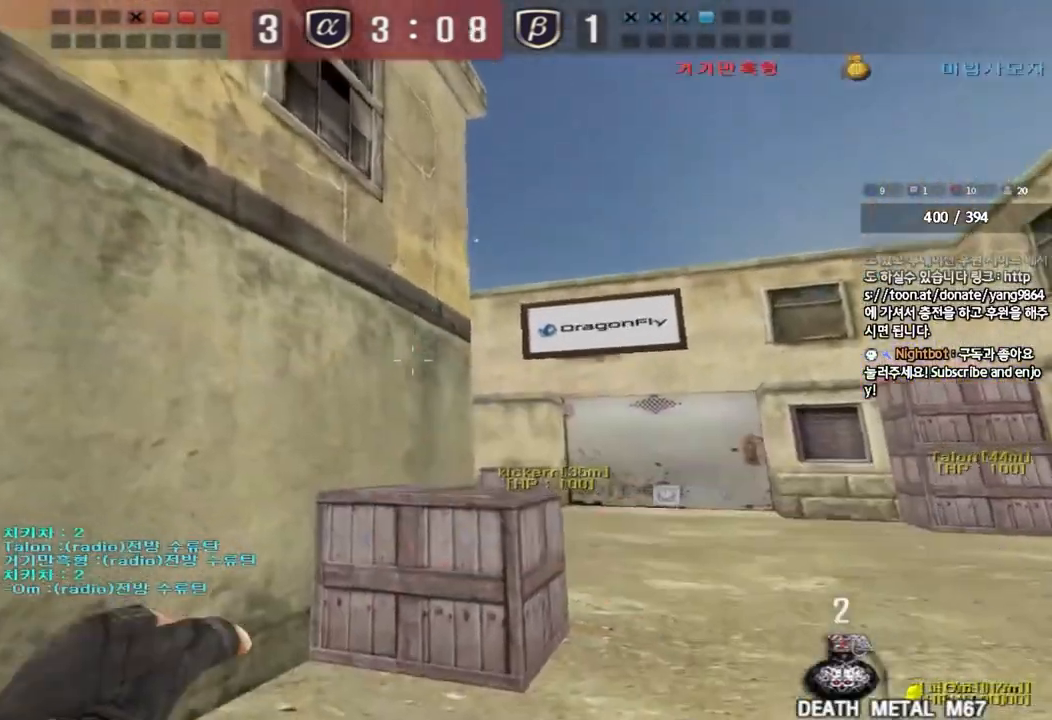
{"keys": ["d", "w"], "events": [[100, "a", "down"], [183, "a", "up"], [217, "d", "down"]]}